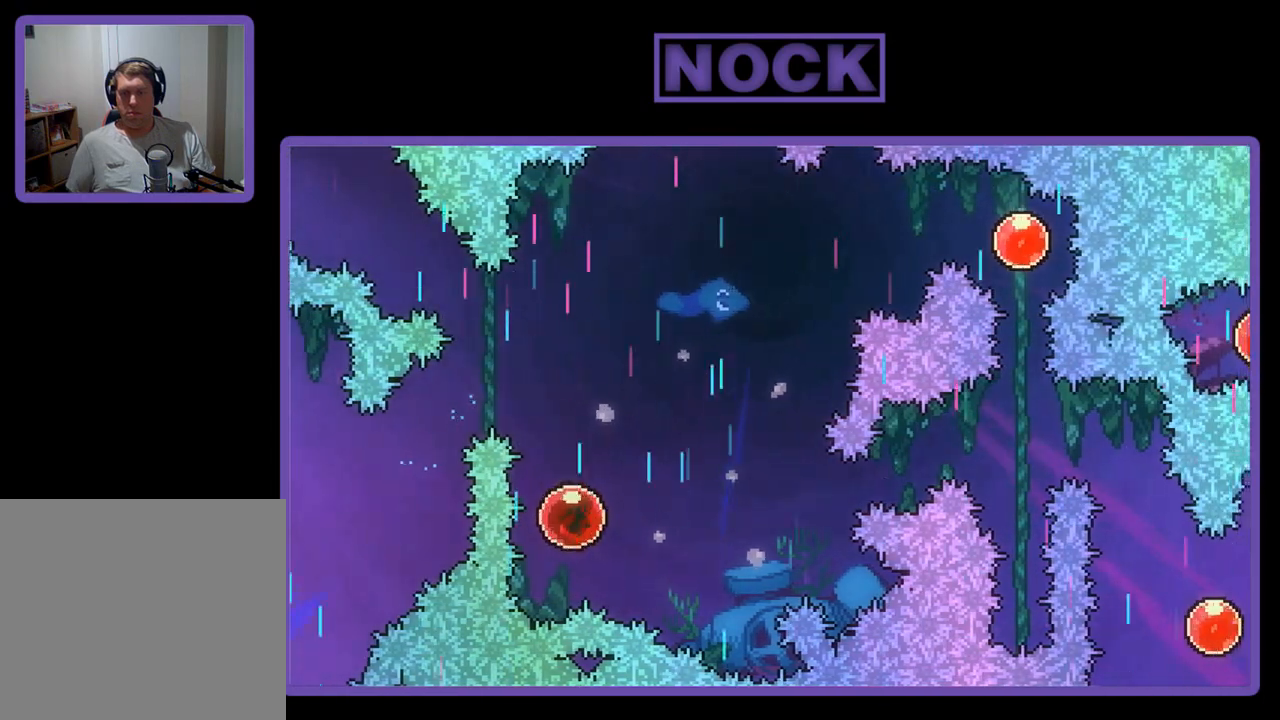
Gameplay with a controller (PlayStation layout); each line is a JSON object with the inputs held at the frame after it. "events" lists button and stick changes between this image and that frame as [ms after this image, input, new state], when the widget could be followed in between. Not read: right_stick.
{"buttons": ["R2", "DPAD_UP", "DPAD_RIGHT"], "left_stick": "center", "events": []}
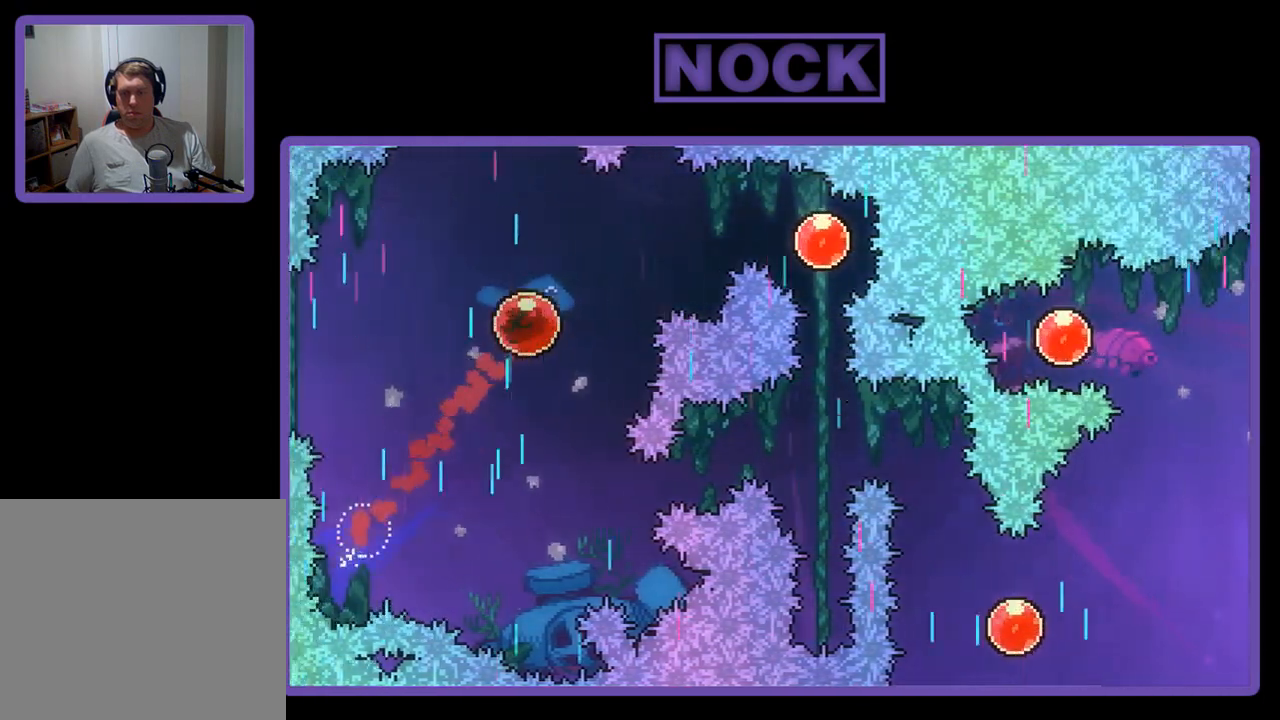
{"buttons": ["R2", "DPAD_RIGHT"], "left_stick": "center", "events": [[50, "DPAD_UP", "up"], [183, "CIRCLE", "down"], [383, "CIRCLE", "up"]]}
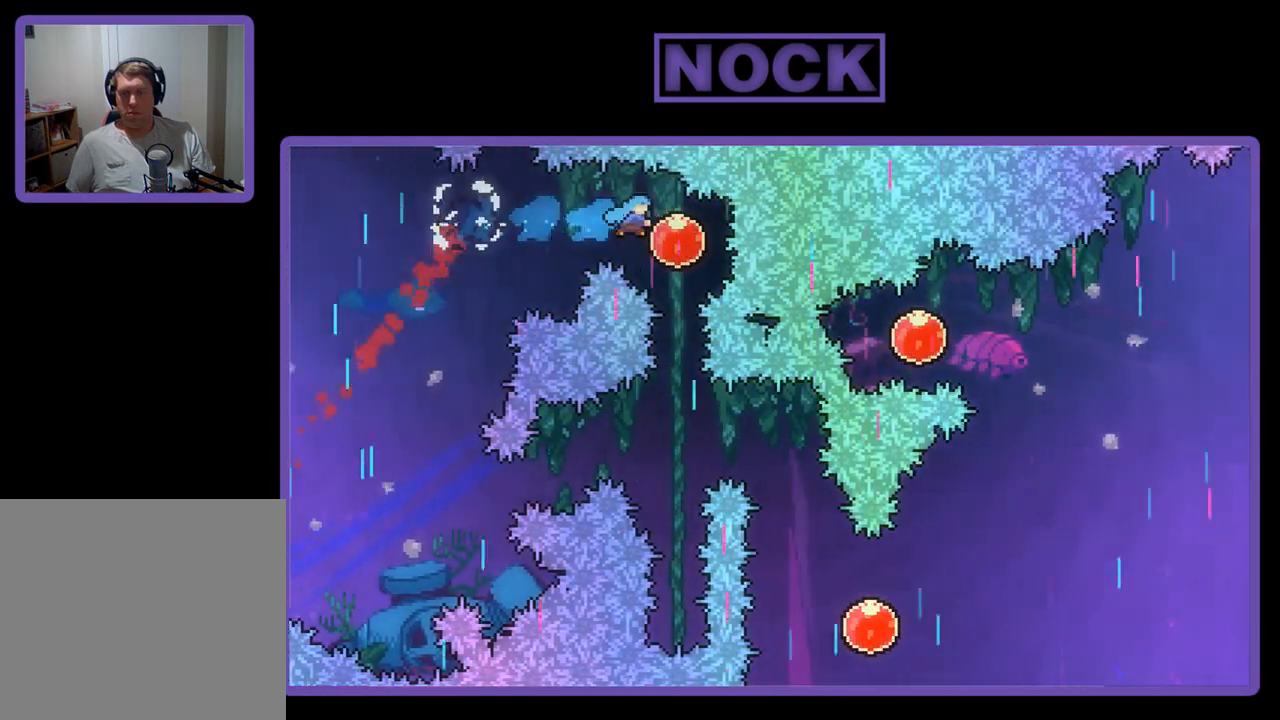
{"buttons": ["R2", "DPAD_DOWN"], "left_stick": "center", "events": [[83, "DPAD_RIGHT", "up"], [117, "DPAD_DOWN", "down"]]}
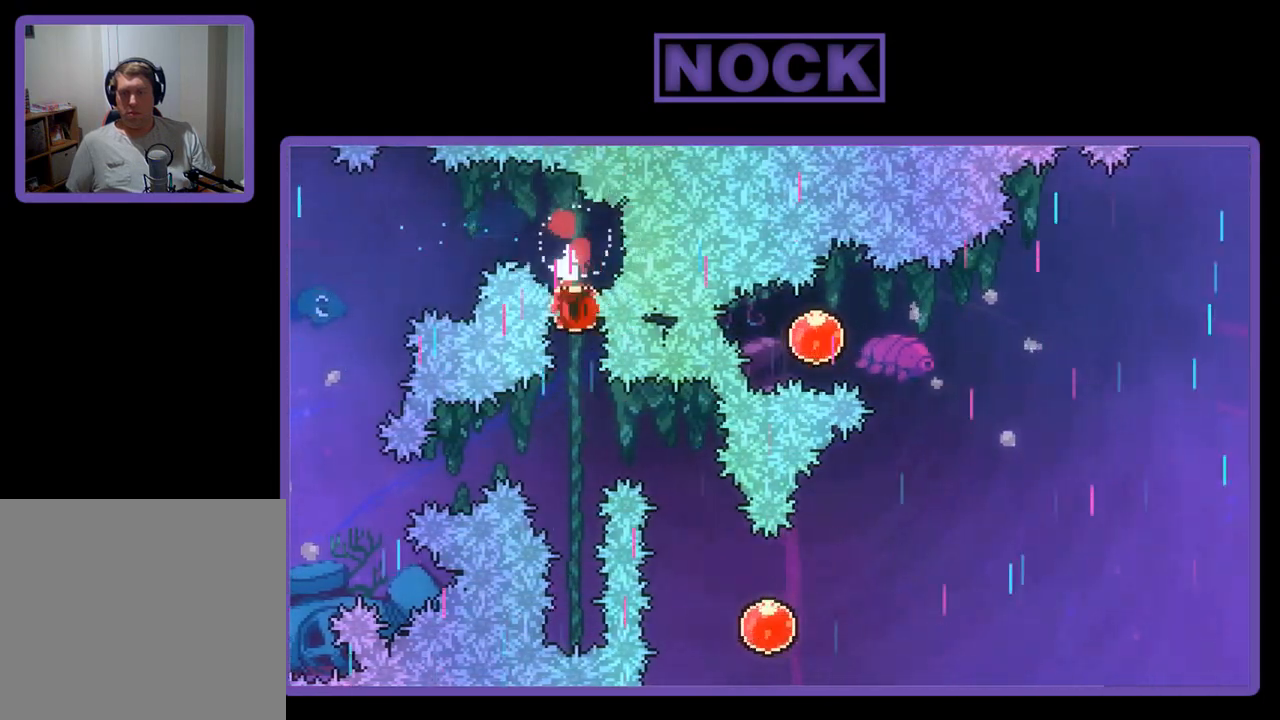
{"buttons": ["R2", "DPAD_UP"], "left_stick": "center", "events": [[217, "DPAD_DOWN", "up"], [483, "DPAD_UP", "down"]]}
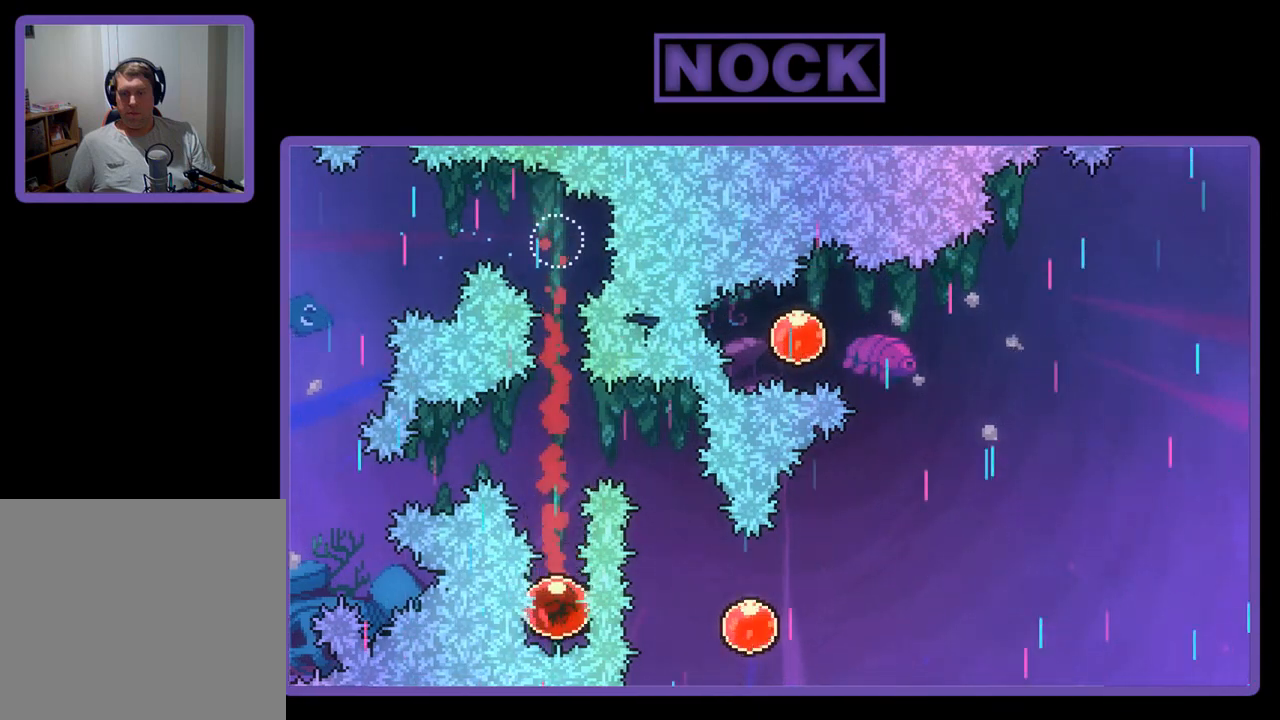
{"buttons": ["CIRCLE", "R2", "DPAD_RIGHT"], "left_stick": "center", "events": [[17, "CIRCLE", "down"], [117, "DPAD_RIGHT", "down"], [483, "DPAD_UP", "up"]]}
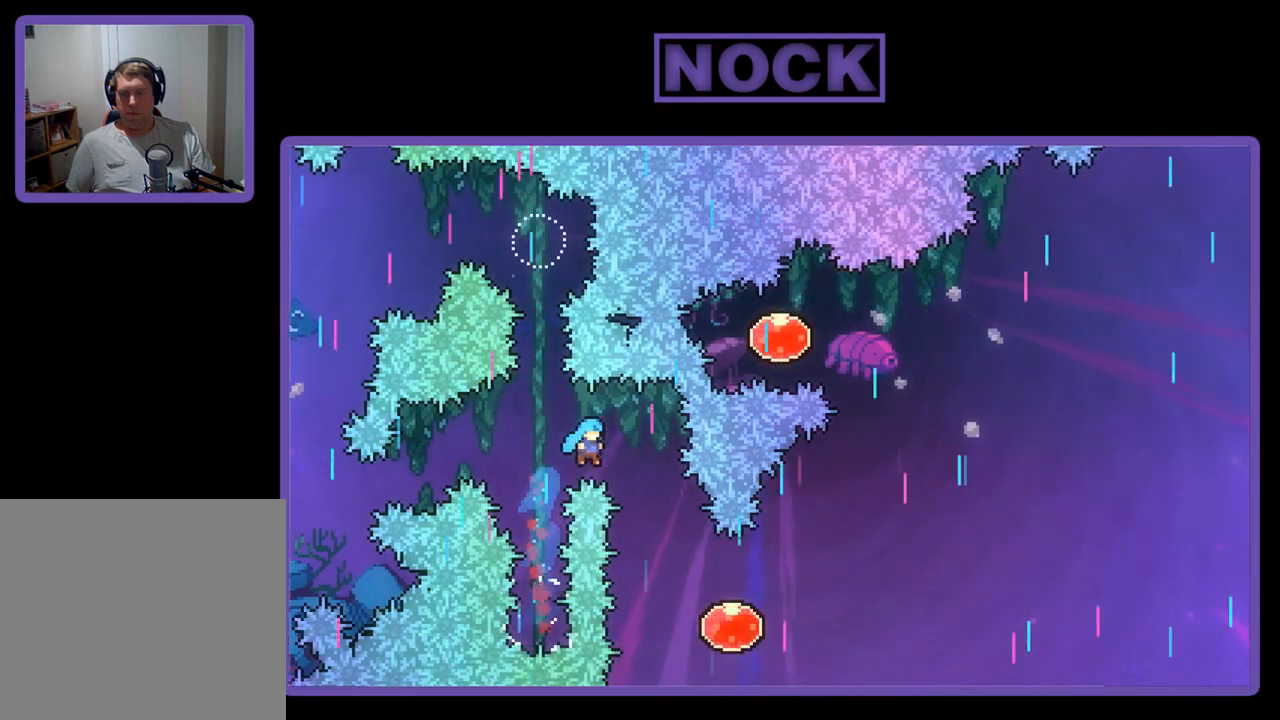
{"buttons": ["R2", "DPAD_RIGHT"], "left_stick": "center", "events": [[17, "CIRCLE", "up"]]}
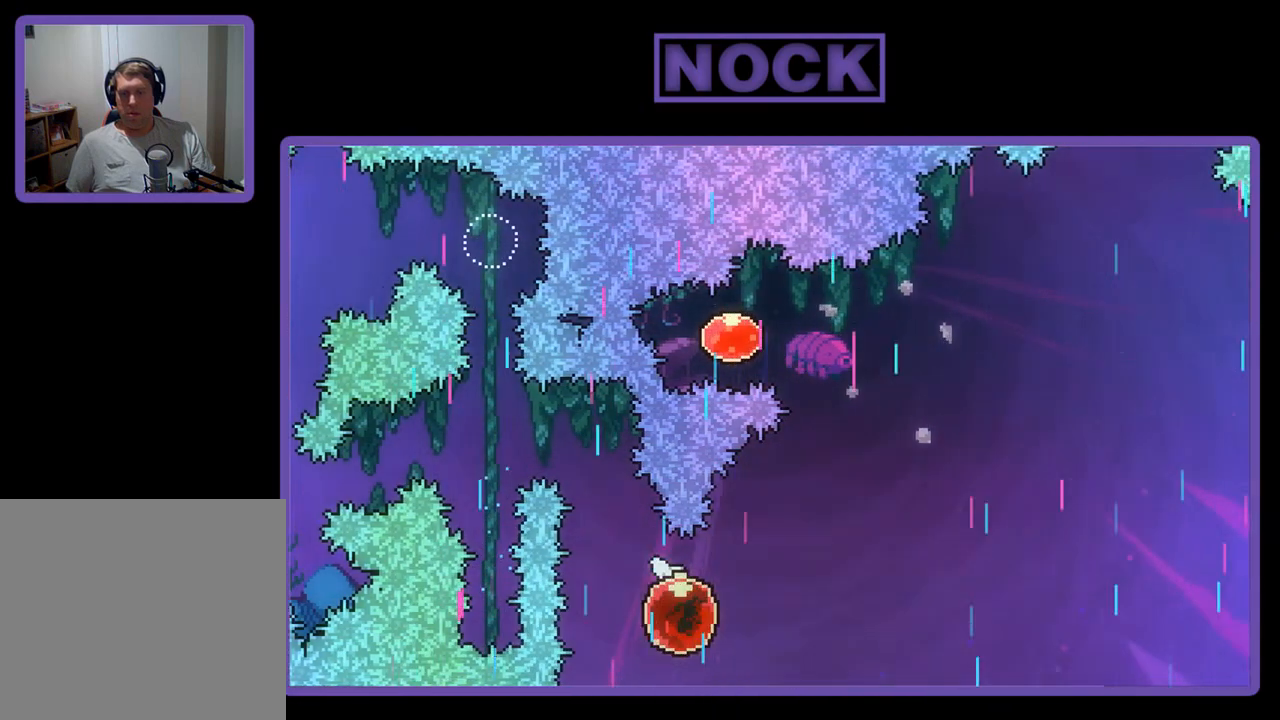
{"buttons": ["R2", "DPAD_UP", "DPAD_RIGHT"], "left_stick": "center", "events": [[17, "DPAD_UP", "down"]]}
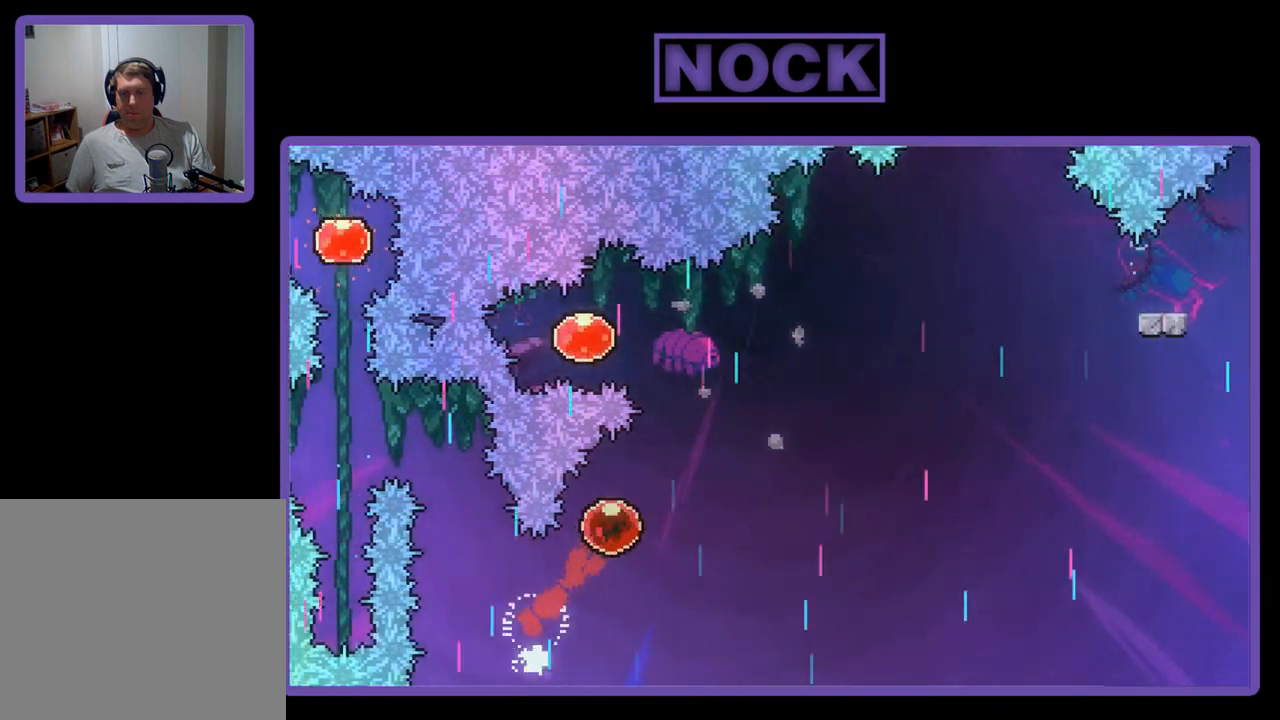
{"buttons": ["CIRCLE", "R2", "DPAD_LEFT"], "left_stick": "center", "events": [[183, "DPAD_RIGHT", "up"], [183, "DPAD_UP", "up"], [283, "DPAD_LEFT", "down"], [350, "CIRCLE", "down"]]}
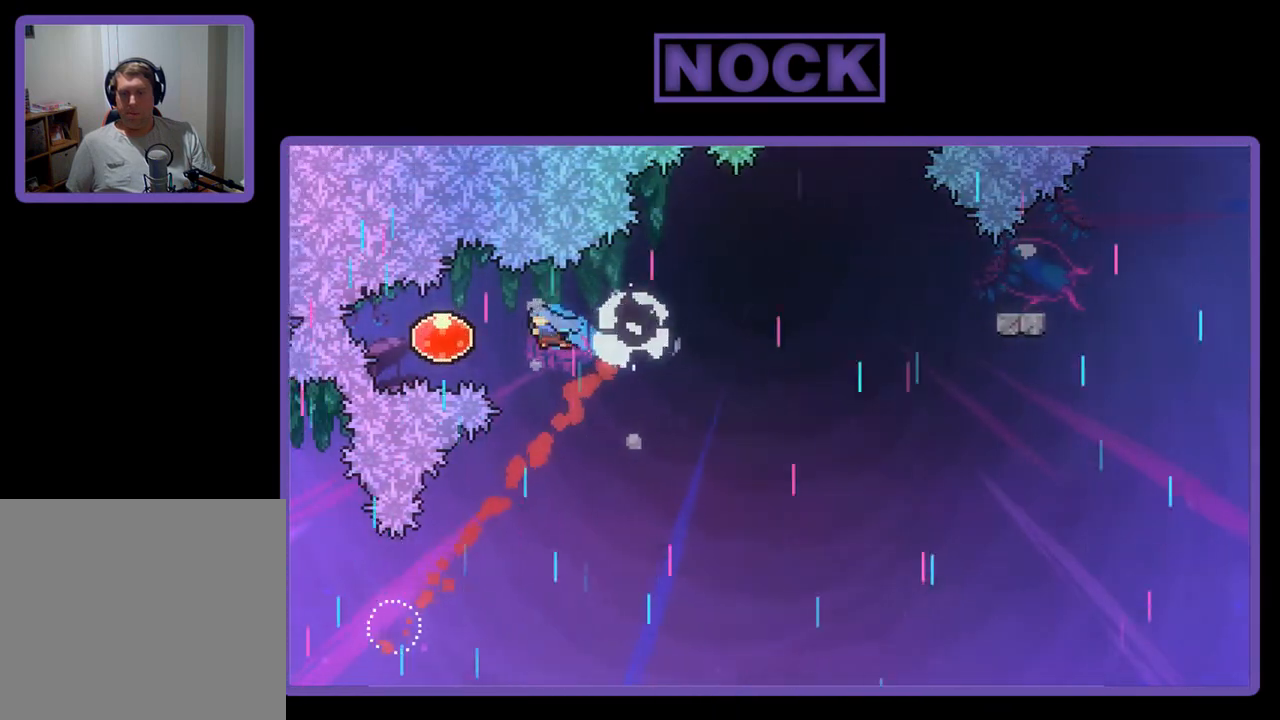
{"buttons": ["R2", "DPAD_RIGHT"], "left_stick": "center", "events": [[50, "CIRCLE", "up"], [183, "DPAD_LEFT", "up"], [283, "DPAD_RIGHT", "down"]]}
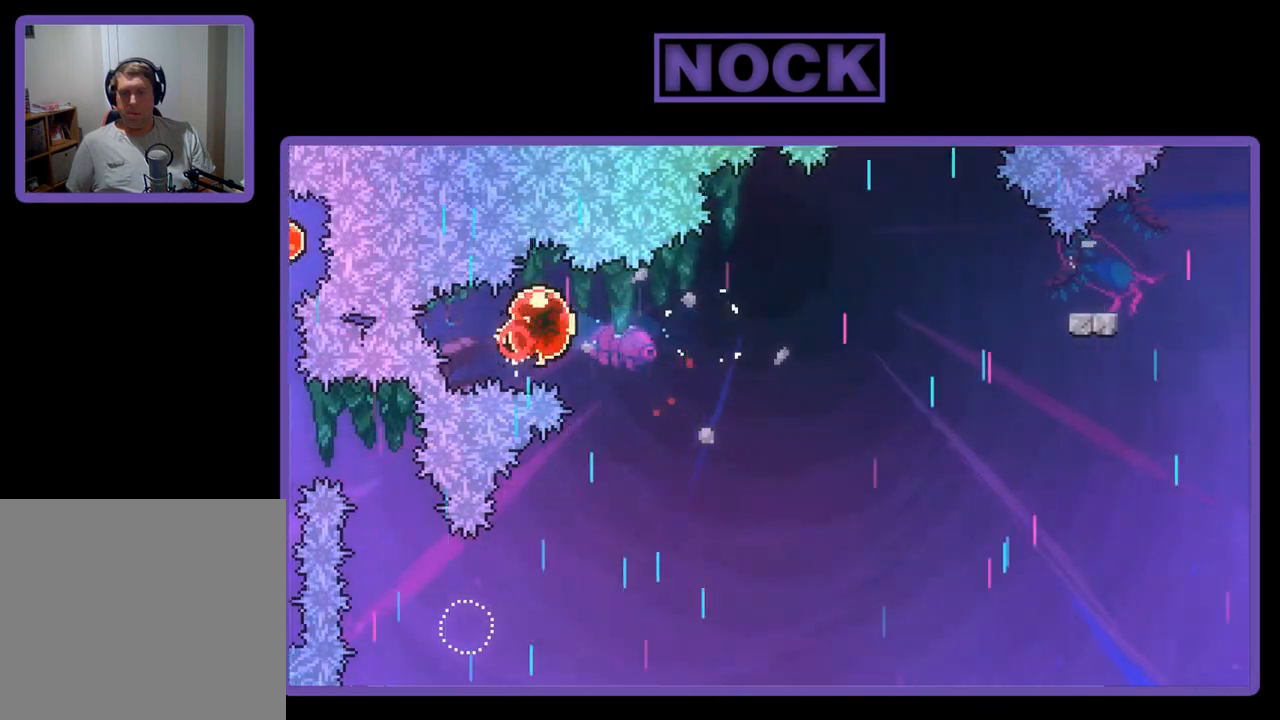
{"buttons": ["CIRCLE", "R2", "DPAD_RIGHT"], "left_stick": "center", "events": [[483, "CIRCLE", "down"]]}
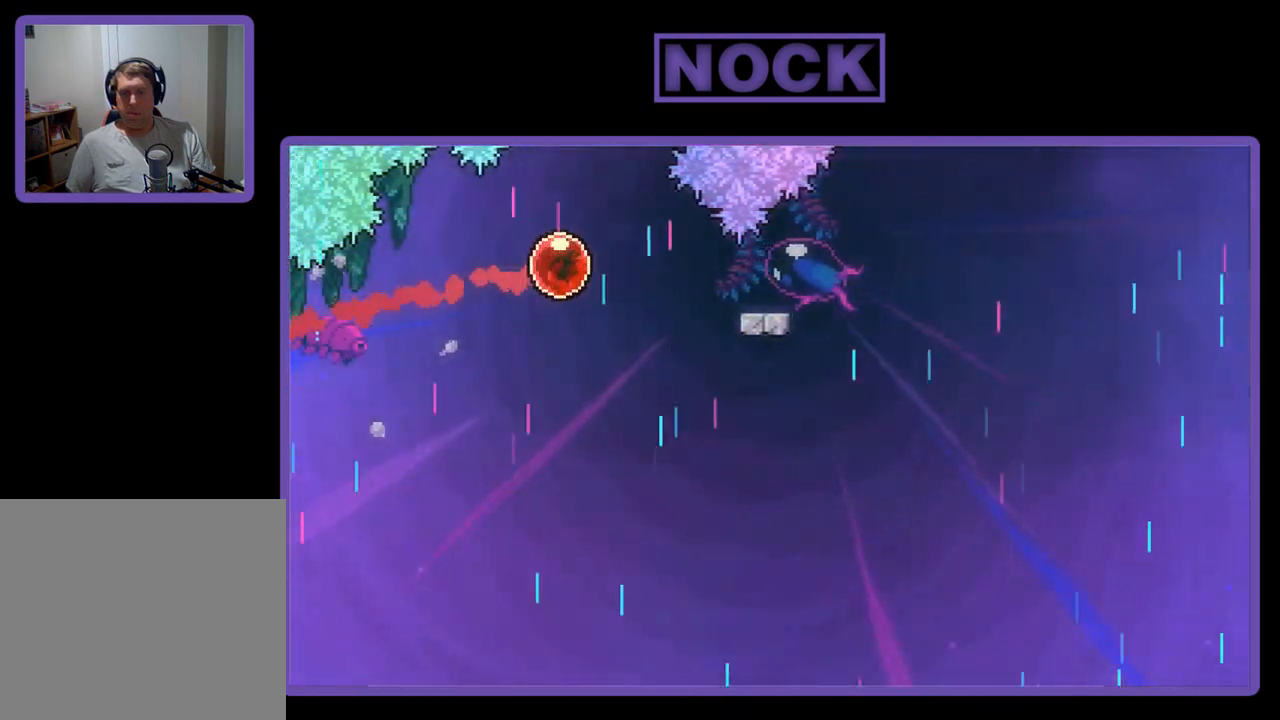
{"buttons": ["R2"], "left_stick": "center", "events": [[117, "CIRCLE", "up"], [217, "DPAD_RIGHT", "up"], [383, "DPAD_RIGHT", "down"], [483, "DPAD_RIGHT", "up"]]}
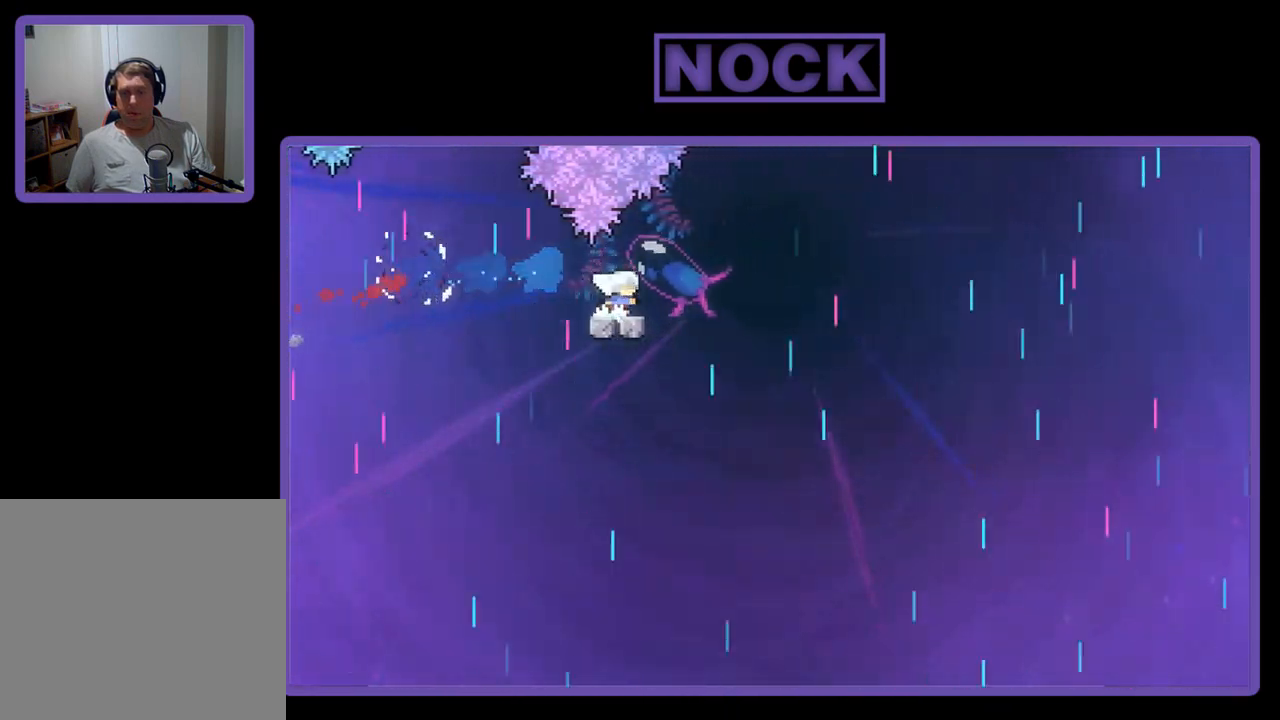
{"buttons": ["R2"], "left_stick": "center", "events": []}
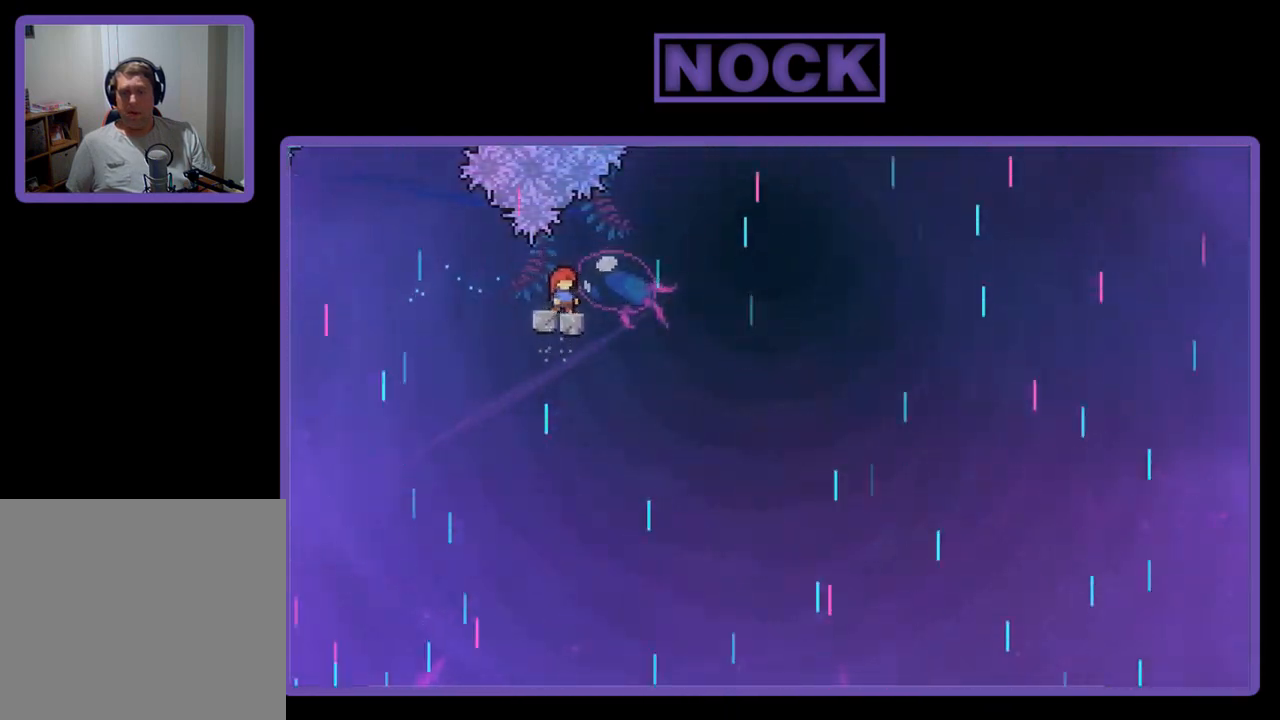
{"buttons": ["CROSS", "CIRCLE", "R2", "DPAD_DOWN", "DPAD_RIGHT"], "left_stick": "center", "events": [[183, "DPAD_DOWN", "down"], [183, "DPAD_RIGHT", "down"], [217, "CIRCLE", "down"], [250, "CROSS", "down"]]}
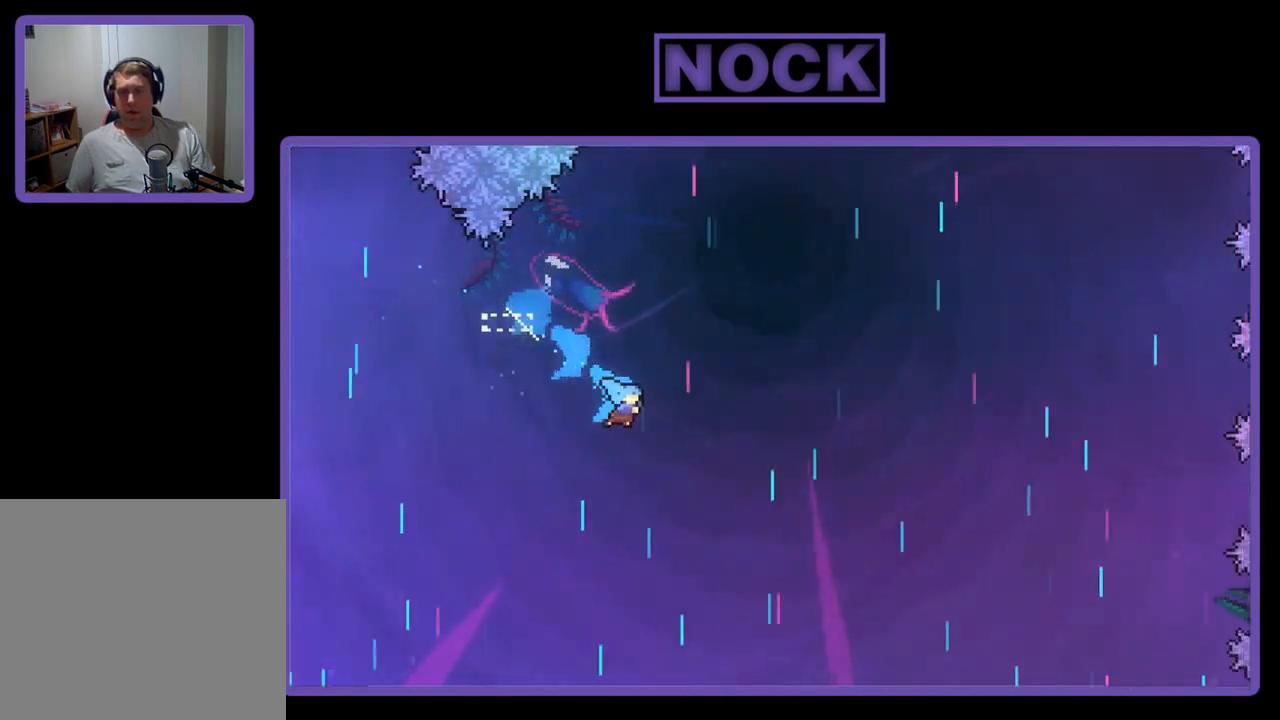
{"buttons": ["CROSS", "CIRCLE", "R2", "DPAD_UP", "DPAD_RIGHT"], "left_stick": "center", "events": [[183, "DPAD_DOWN", "up"], [350, "DPAD_UP", "down"]]}
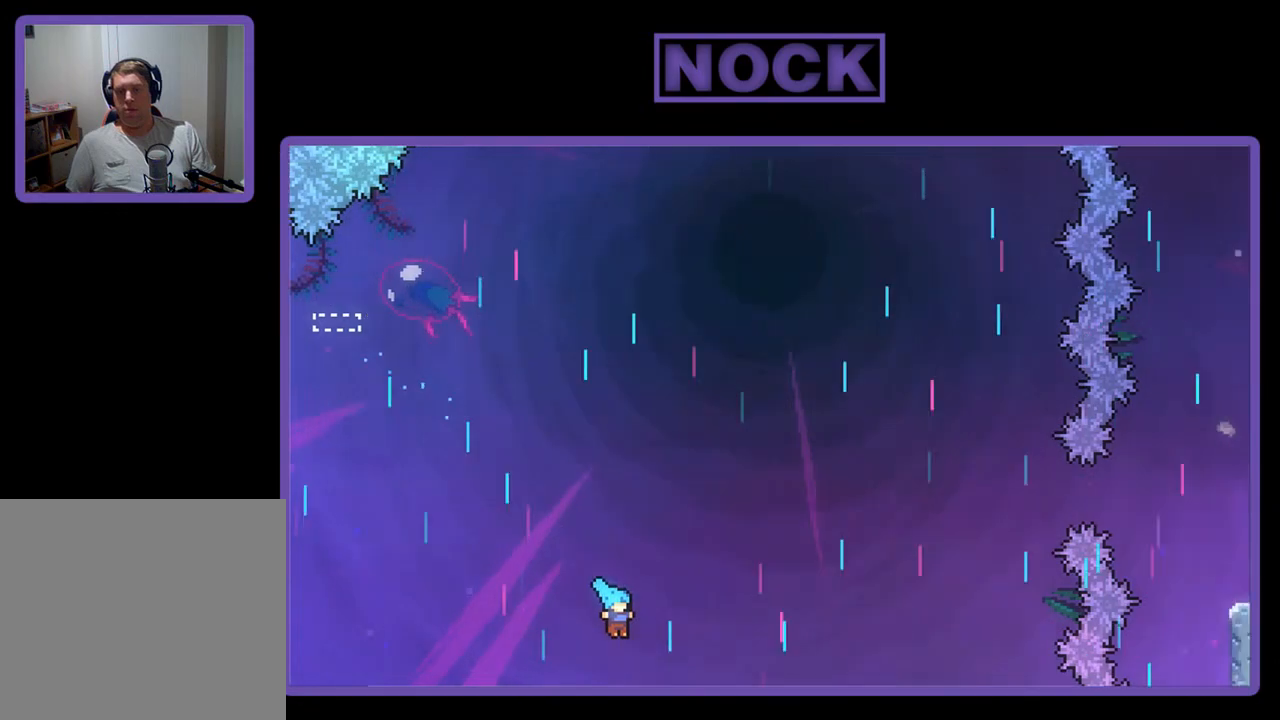
{"buttons": [], "left_stick": "center", "events": [[17, "DPAD_UP", "up"], [17, "R2", "up"], [83, "CROSS", "up"], [117, "CIRCLE", "up"], [317, "DPAD_RIGHT", "up"]]}
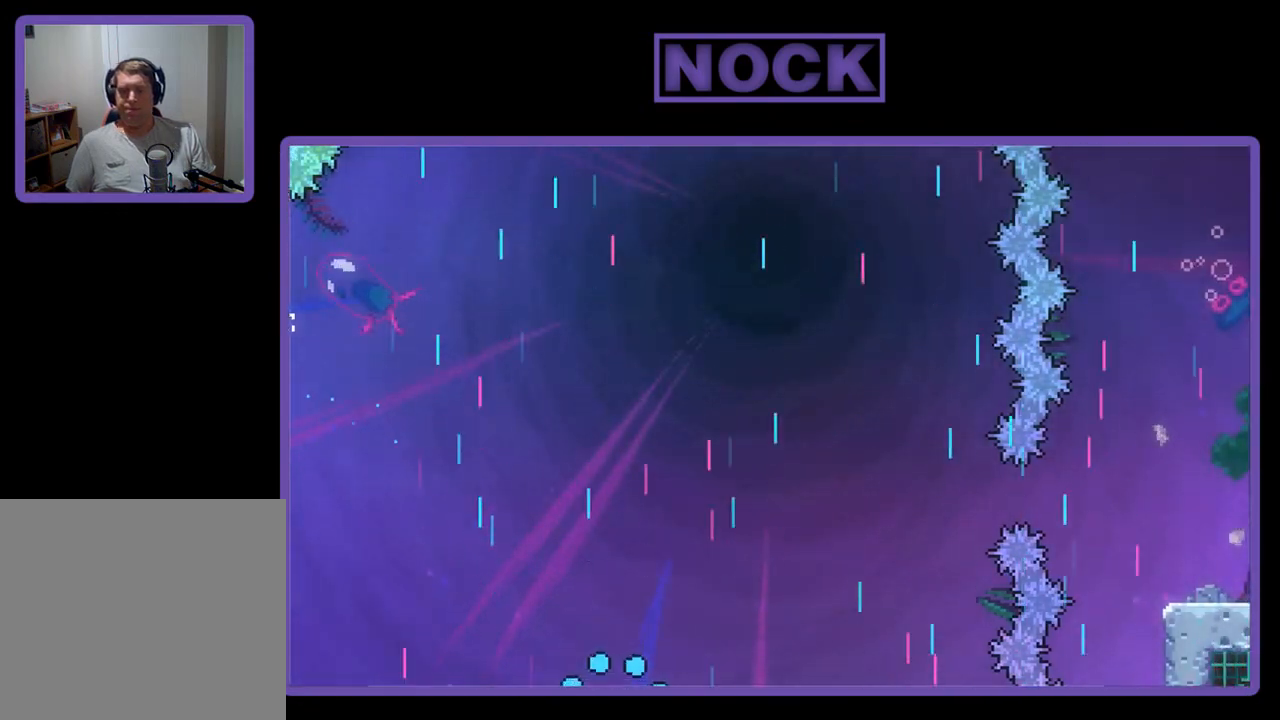
{"buttons": [], "left_stick": "center", "events": []}
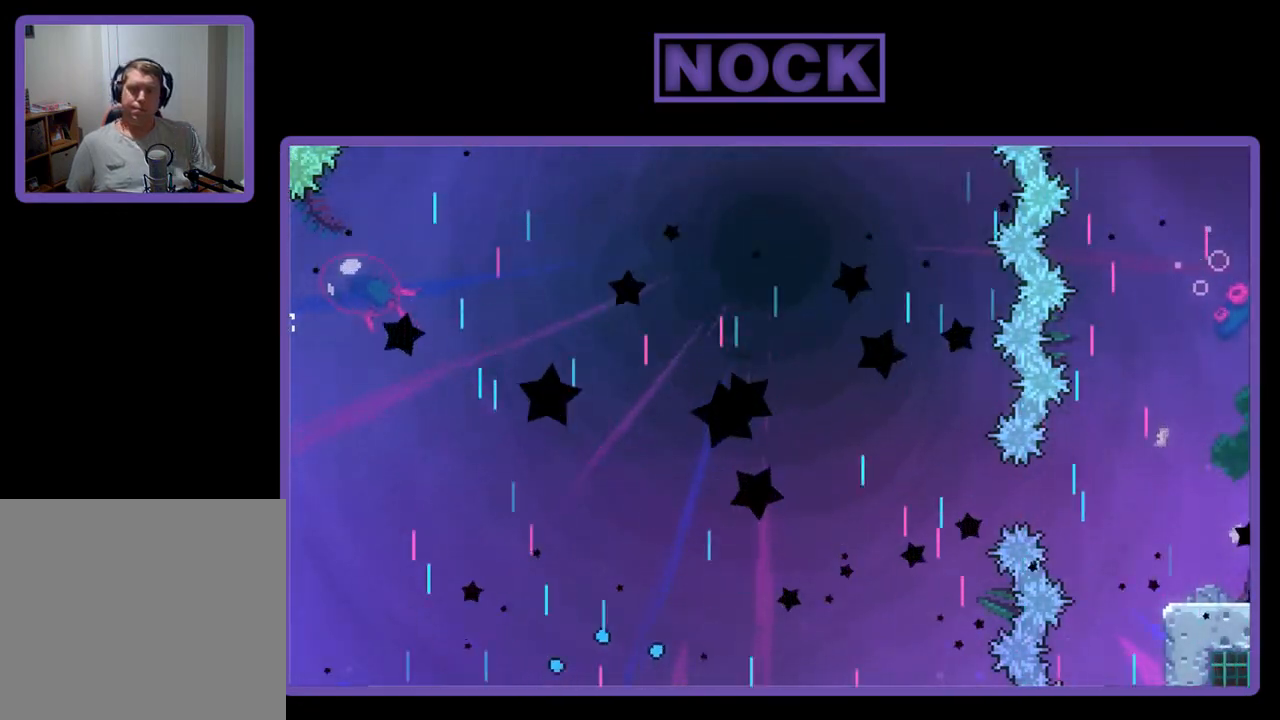
{"buttons": [], "left_stick": "center", "events": []}
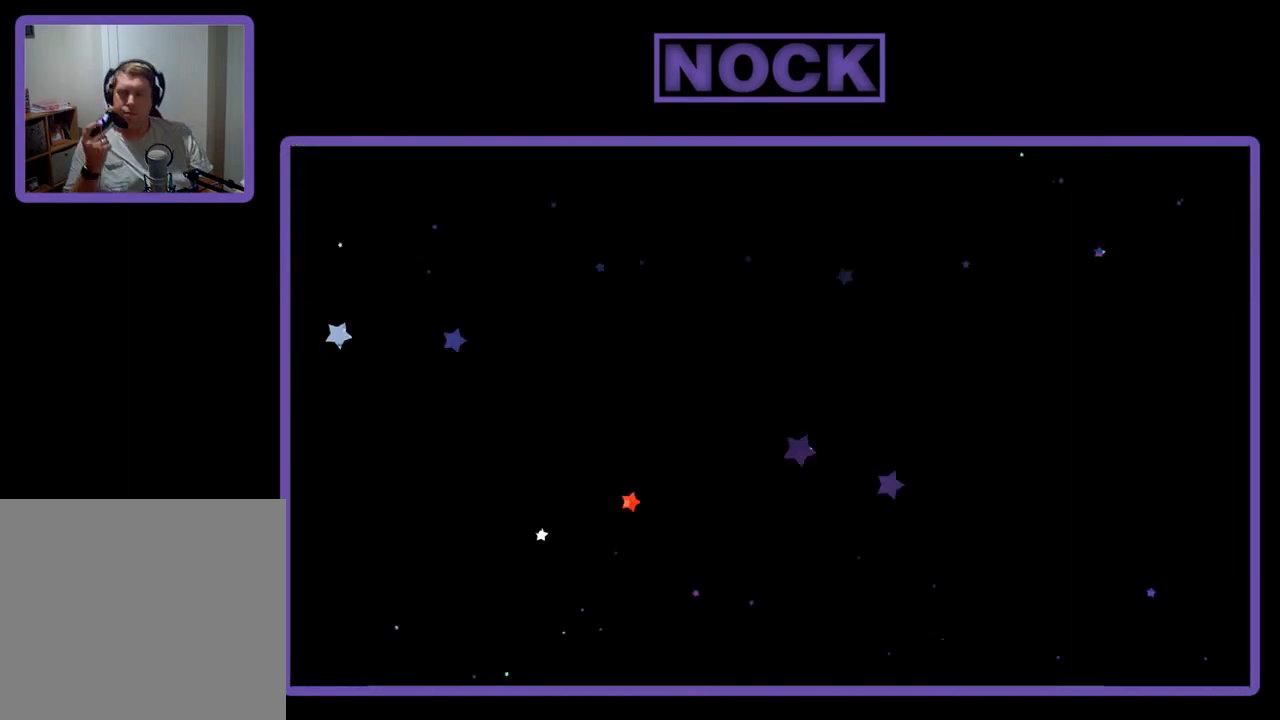
{"buttons": [], "left_stick": "center", "events": []}
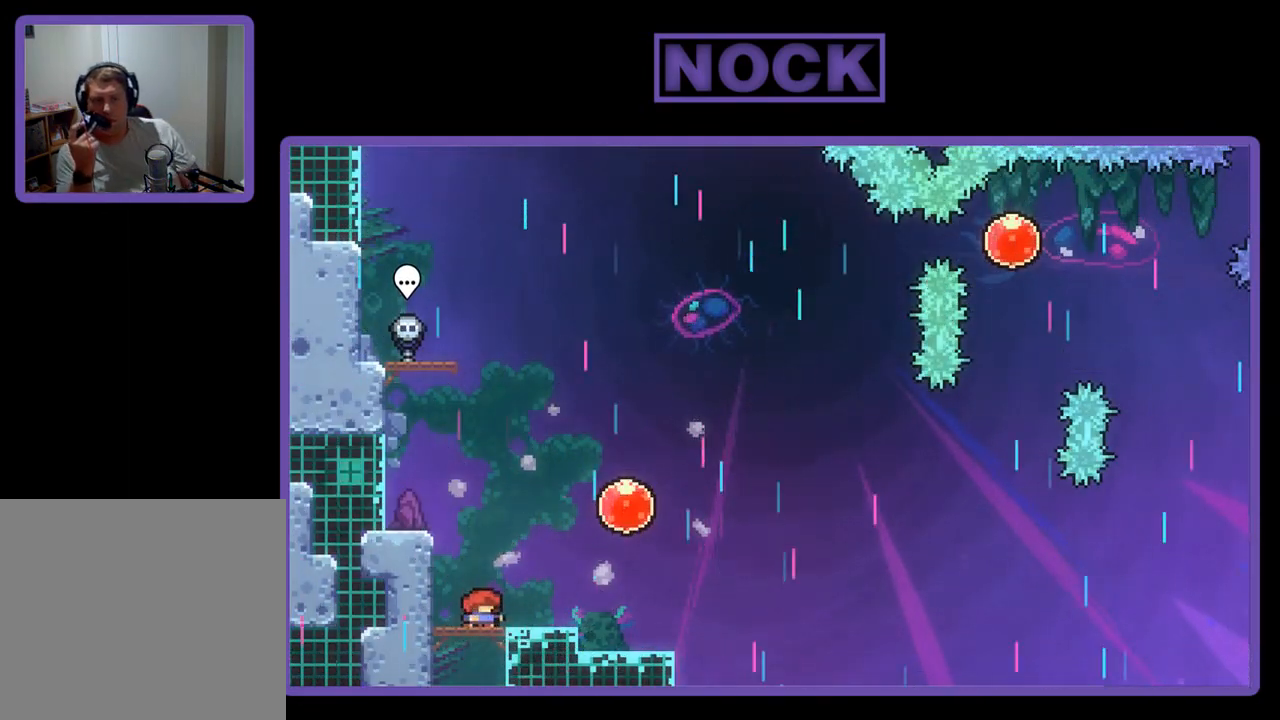
{"buttons": [], "left_stick": "center", "events": []}
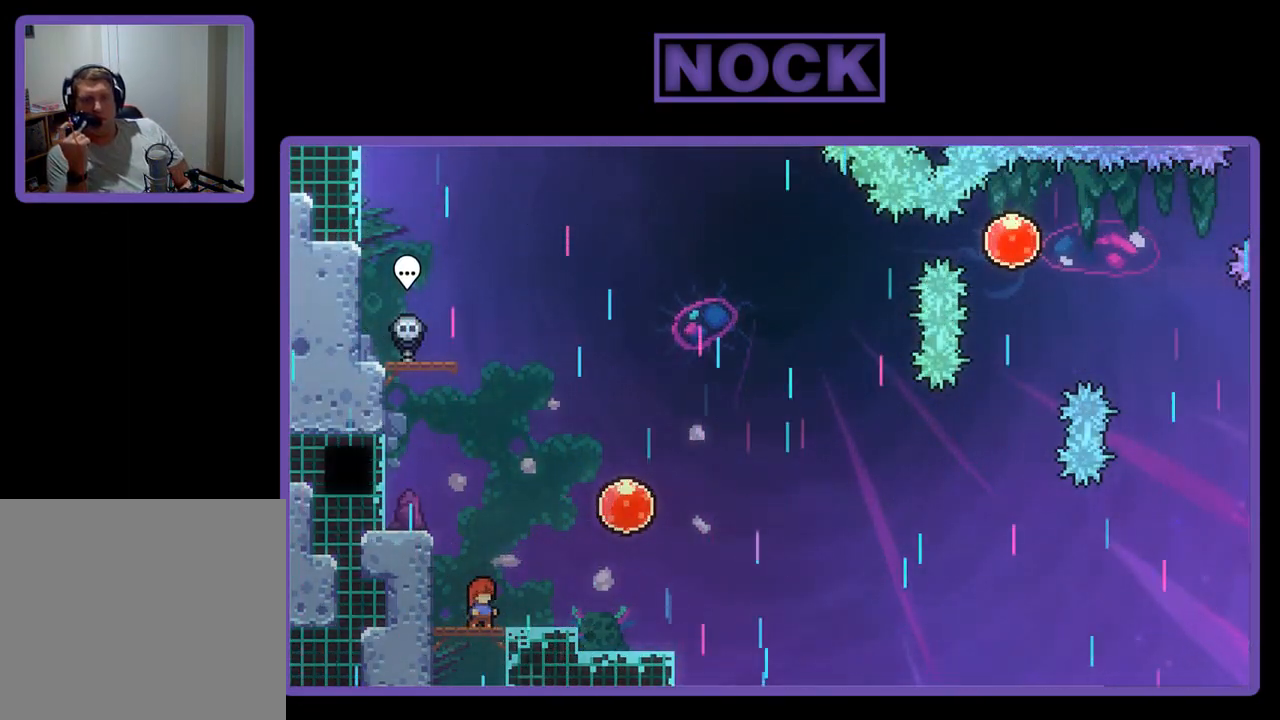
{"buttons": [], "left_stick": "center", "events": []}
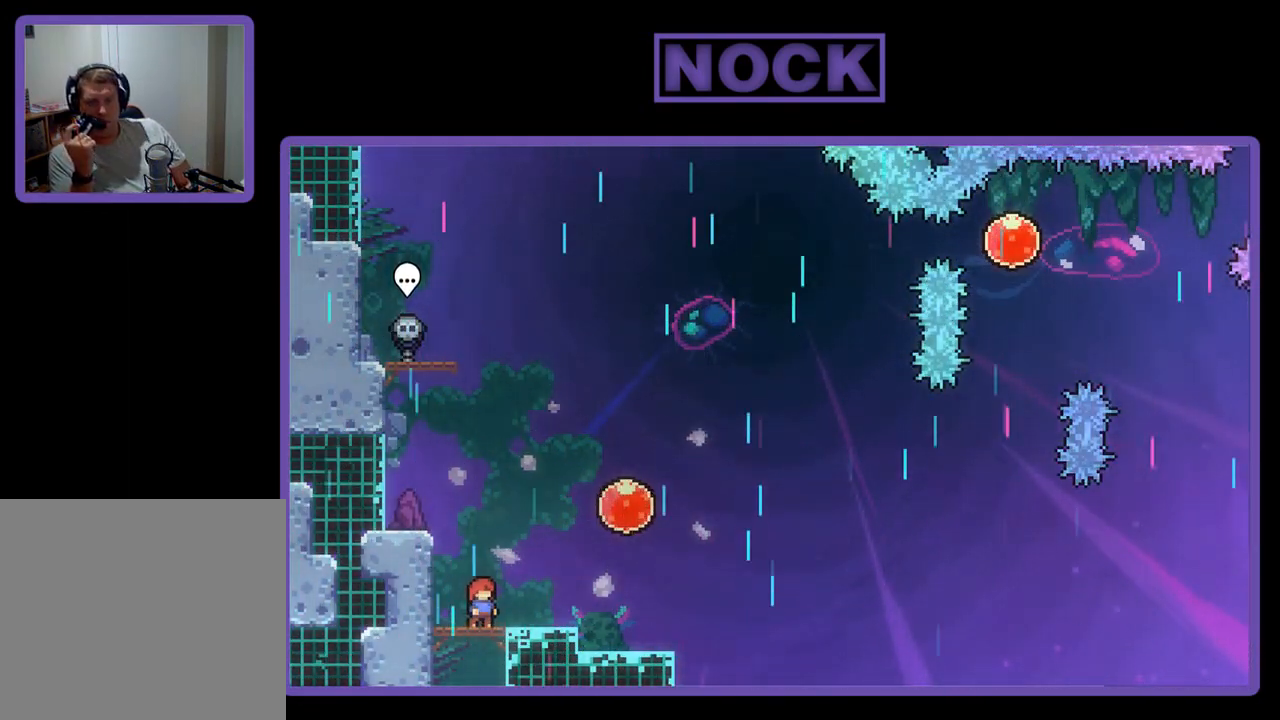
{"buttons": [], "left_stick": "center", "events": []}
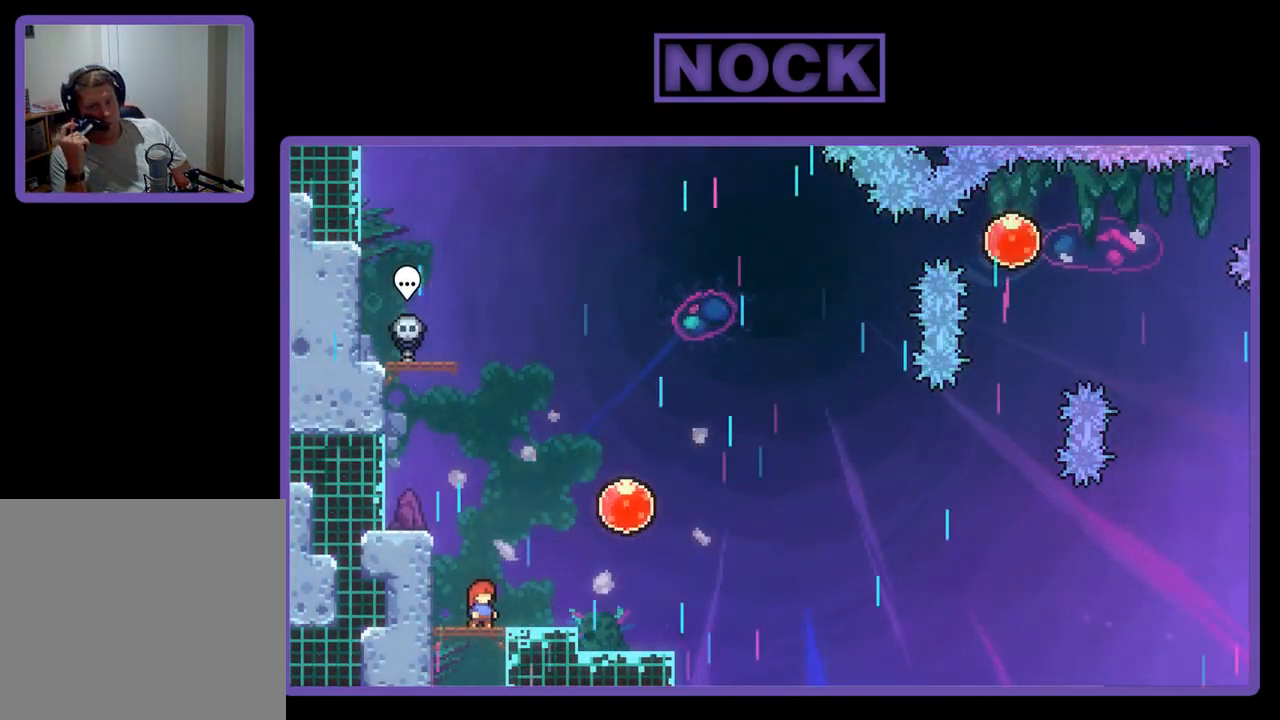
{"buttons": [], "left_stick": "center", "events": []}
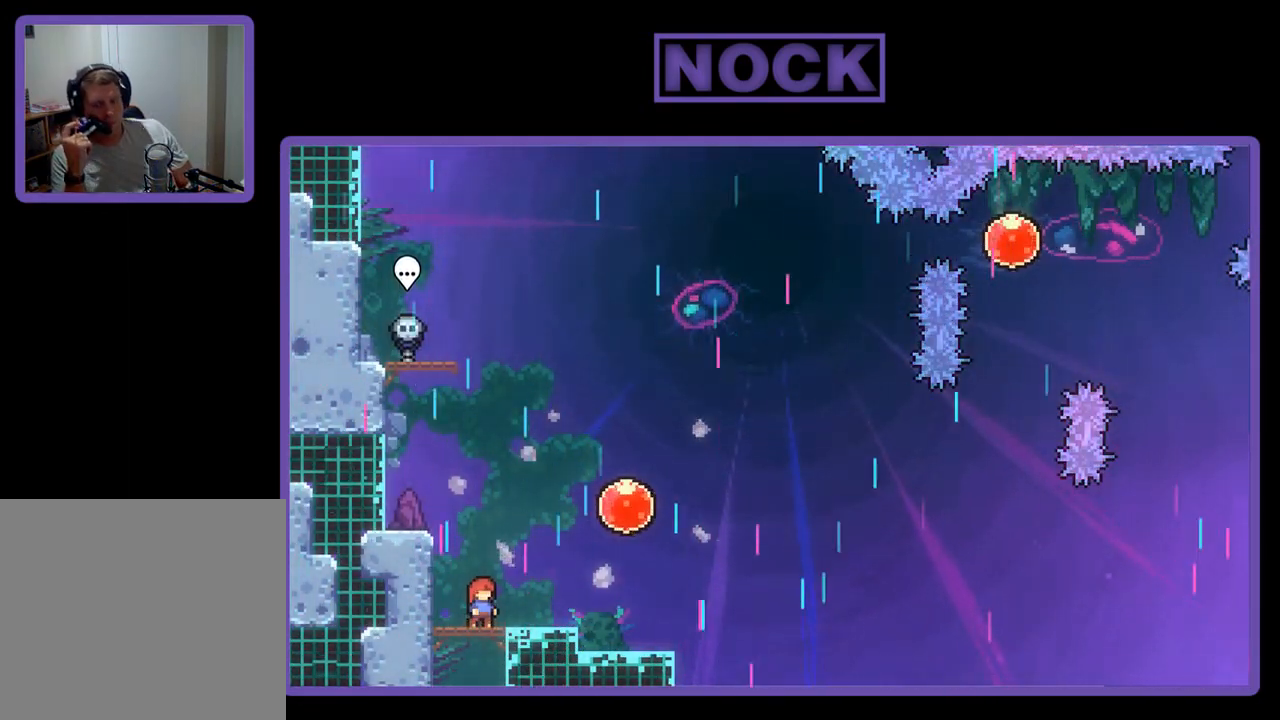
{"buttons": [], "left_stick": "center", "events": []}
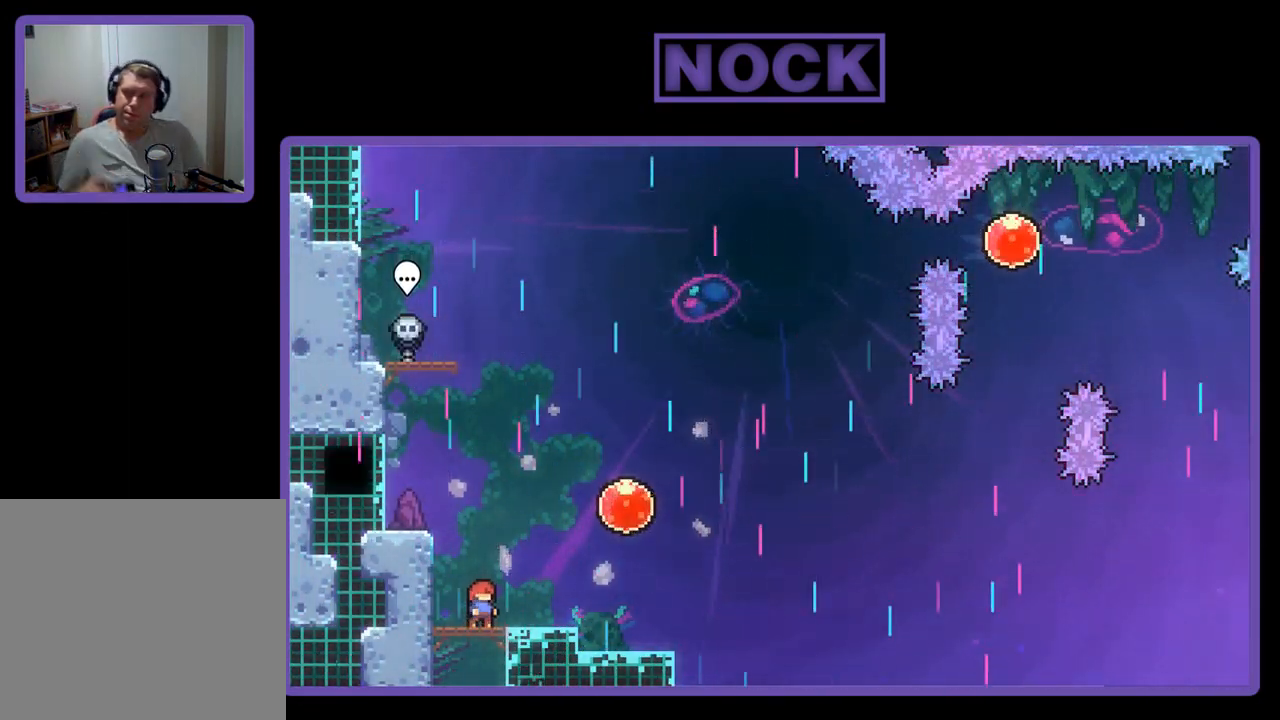
{"buttons": [], "left_stick": "center", "events": []}
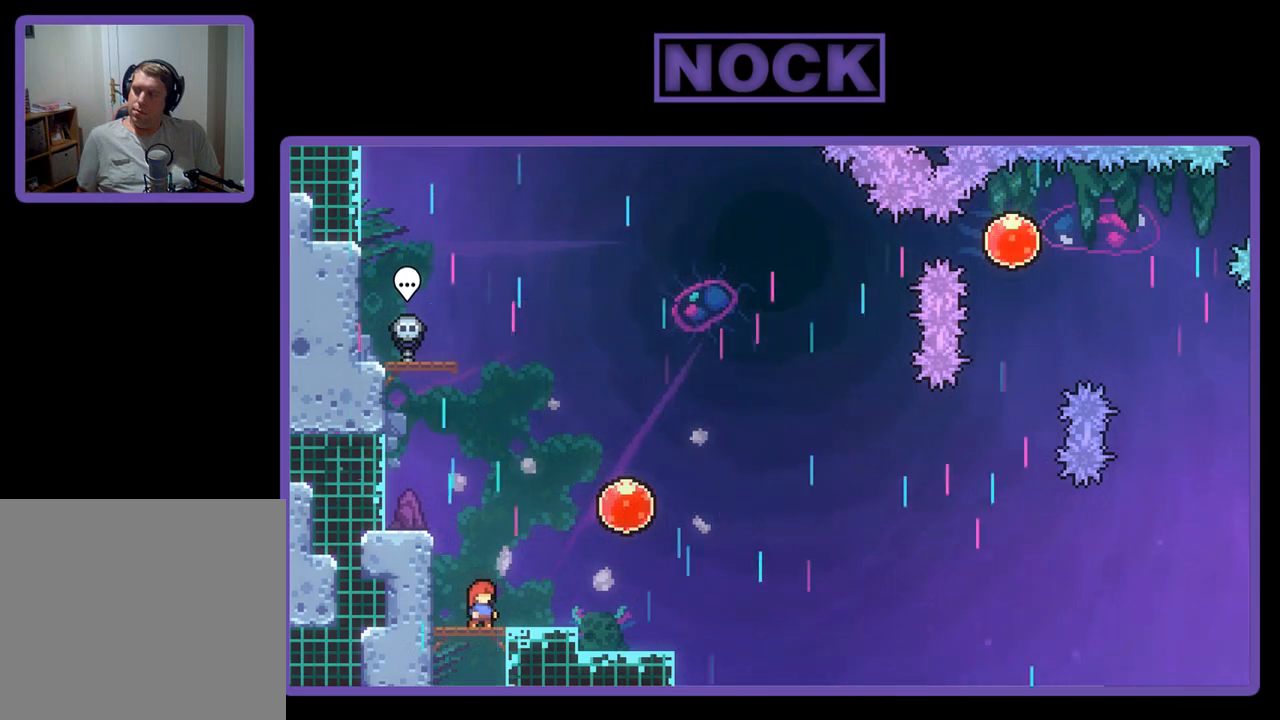
{"buttons": [], "left_stick": "center", "events": []}
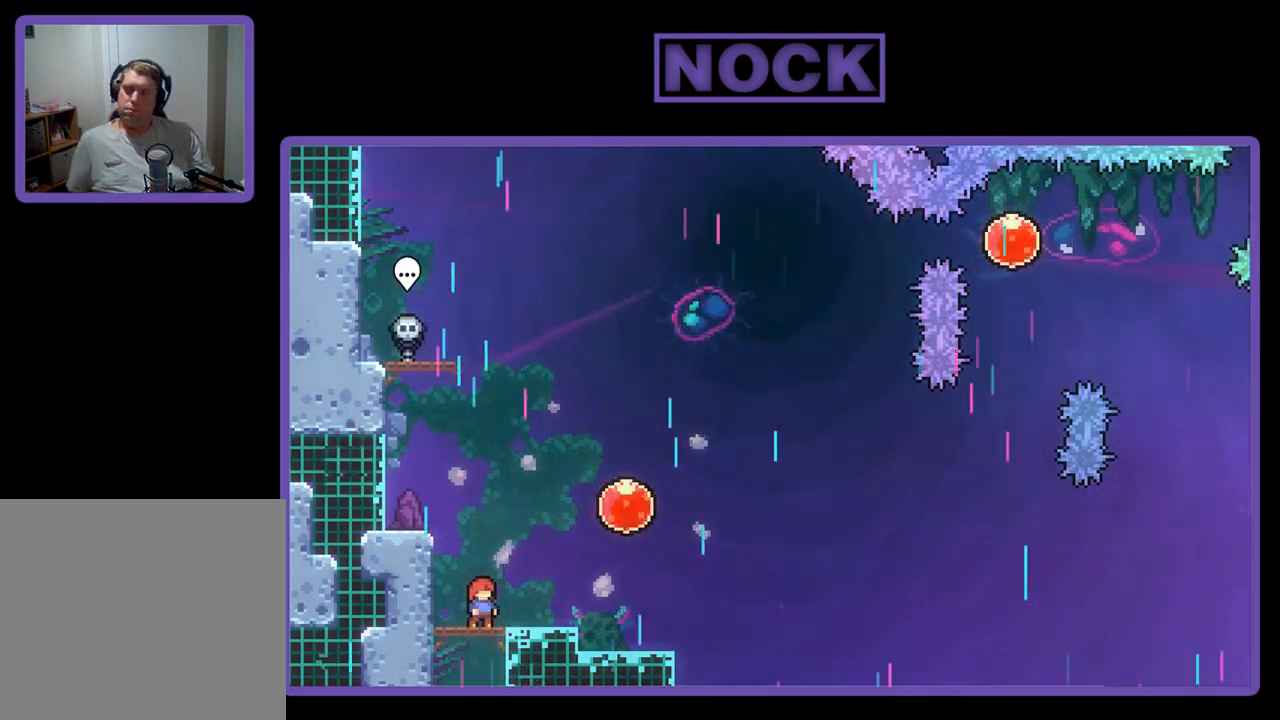
{"buttons": ["CROSS", "R2", "DPAD_RIGHT"], "left_stick": "center", "events": [[17, "R2", "down"], [83, "DPAD_RIGHT", "down"], [283, "CROSS", "down"]]}
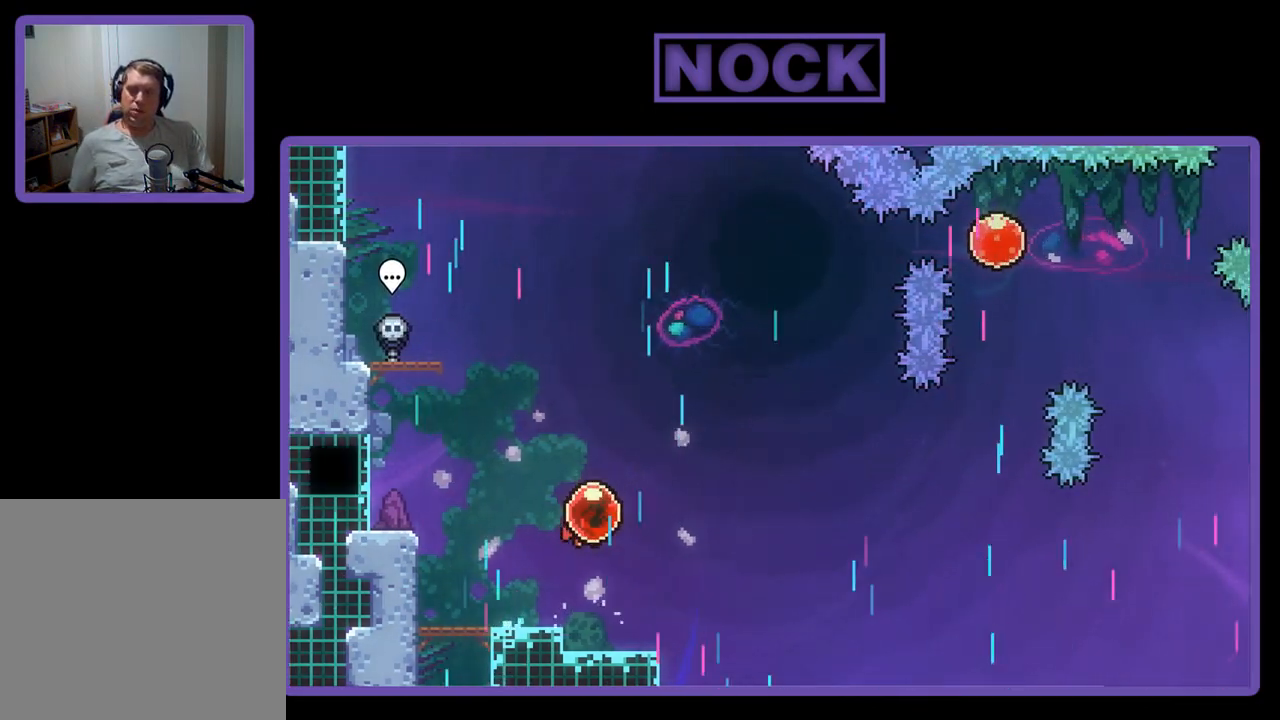
{"buttons": ["R2", "DPAD_RIGHT"], "left_stick": "center", "events": [[50, "CROSS", "up"]]}
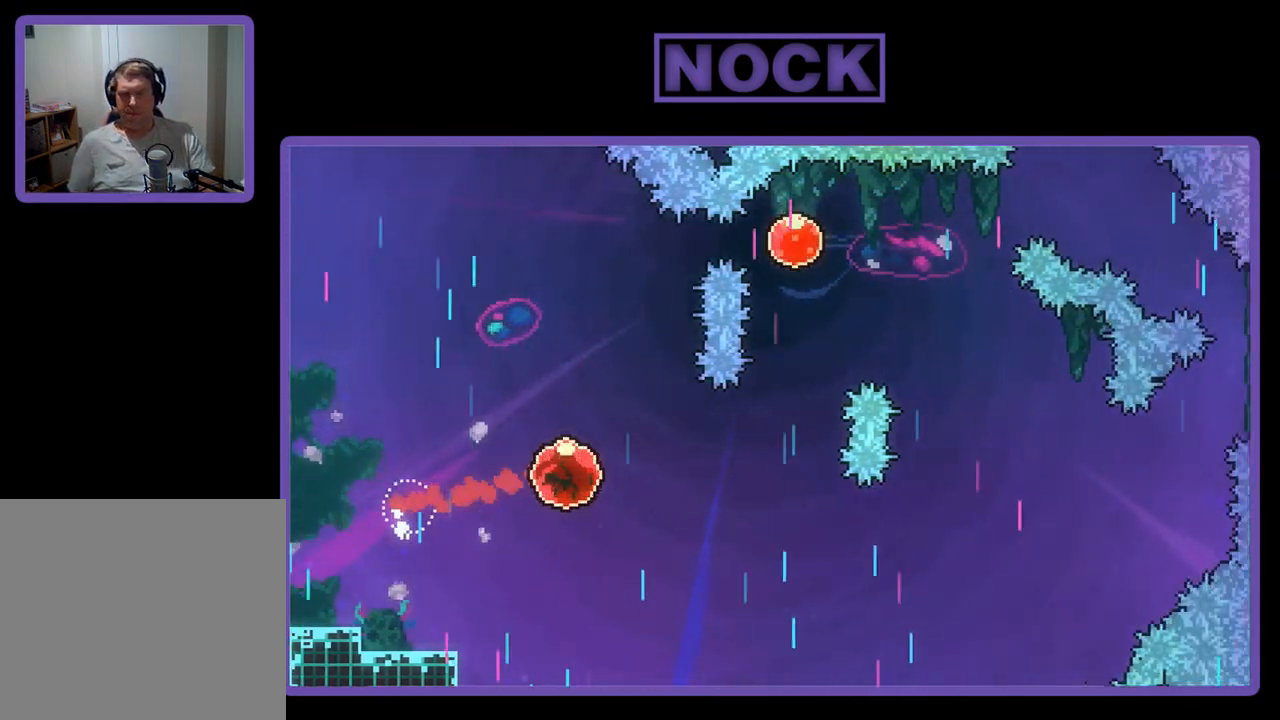
{"buttons": ["CIRCLE", "R2", "DPAD_UP"], "left_stick": "center", "events": [[283, "DPAD_UP", "down"], [317, "DPAD_RIGHT", "up"], [367, "CIRCLE", "down"]]}
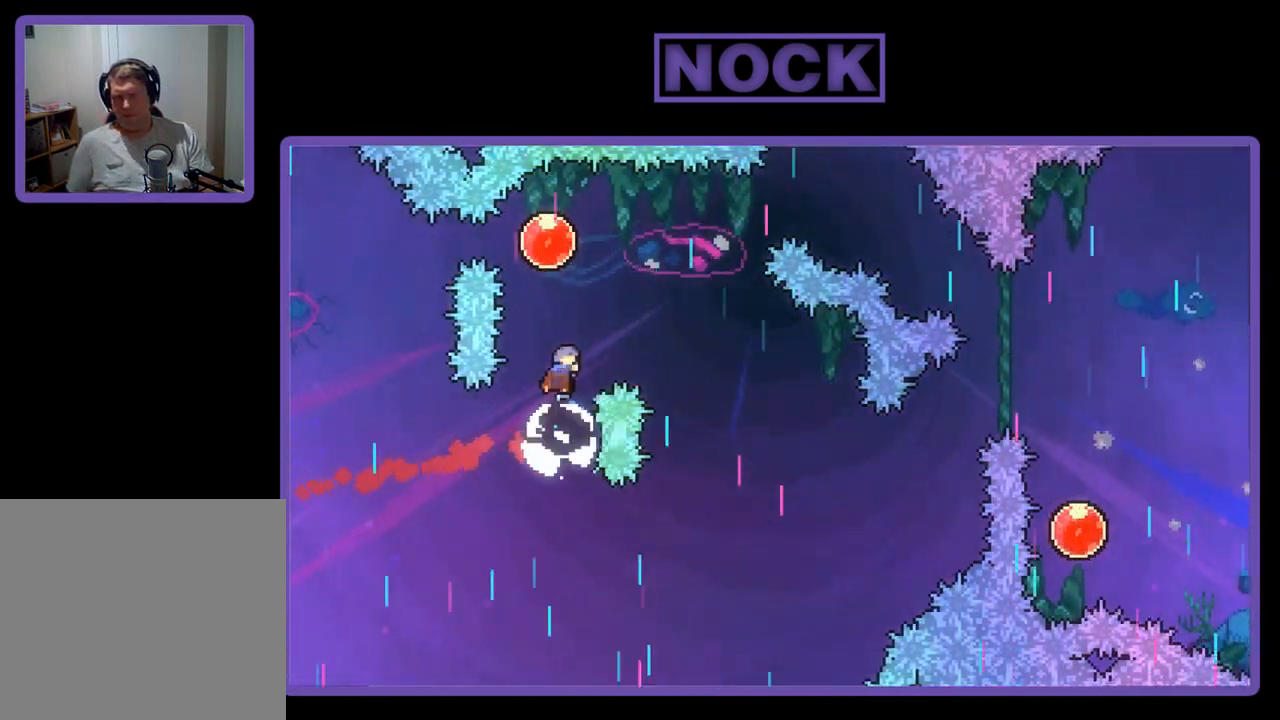
{"buttons": ["R2", "DPAD_DOWN", "DPAD_RIGHT"], "left_stick": "center", "events": [[183, "CIRCLE", "up"], [183, "DPAD_RIGHT", "down"], [183, "DPAD_UP", "up"], [217, "DPAD_RIGHT", "up"], [283, "DPAD_DOWN", "down"], [350, "DPAD_RIGHT", "down"]]}
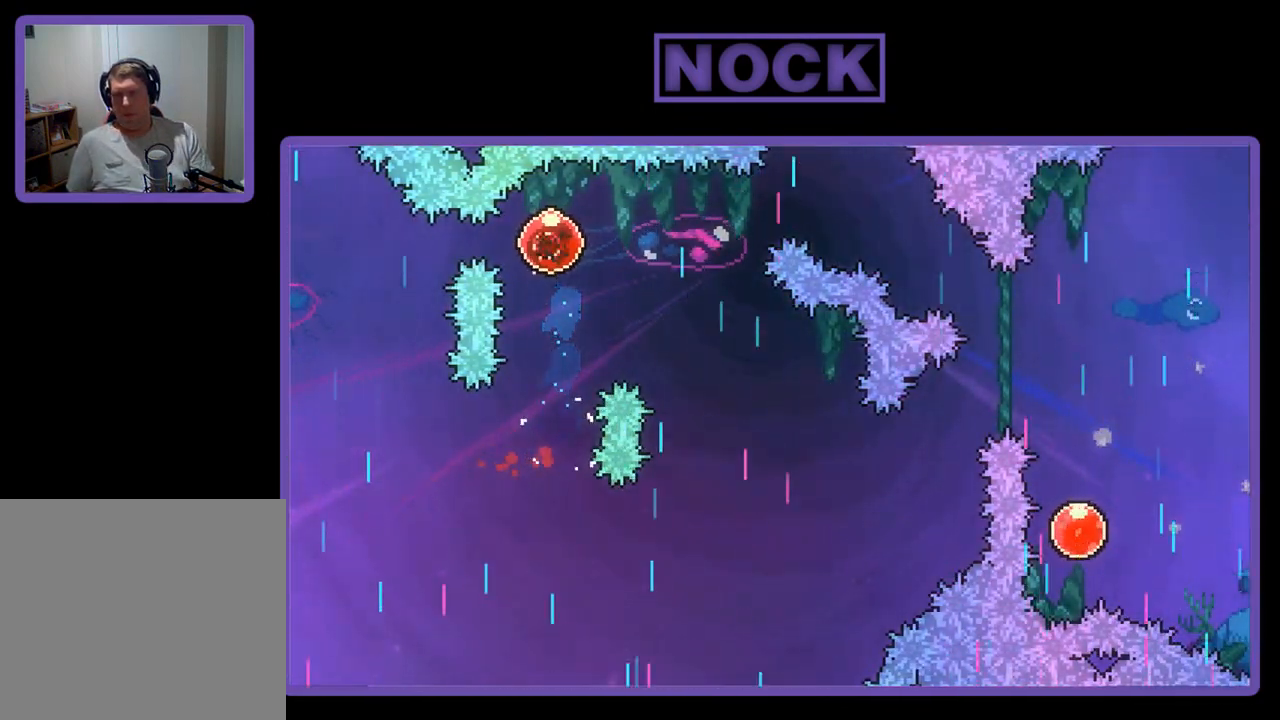
{"buttons": ["R2", "DPAD_DOWN", "DPAD_RIGHT"], "left_stick": "center", "events": []}